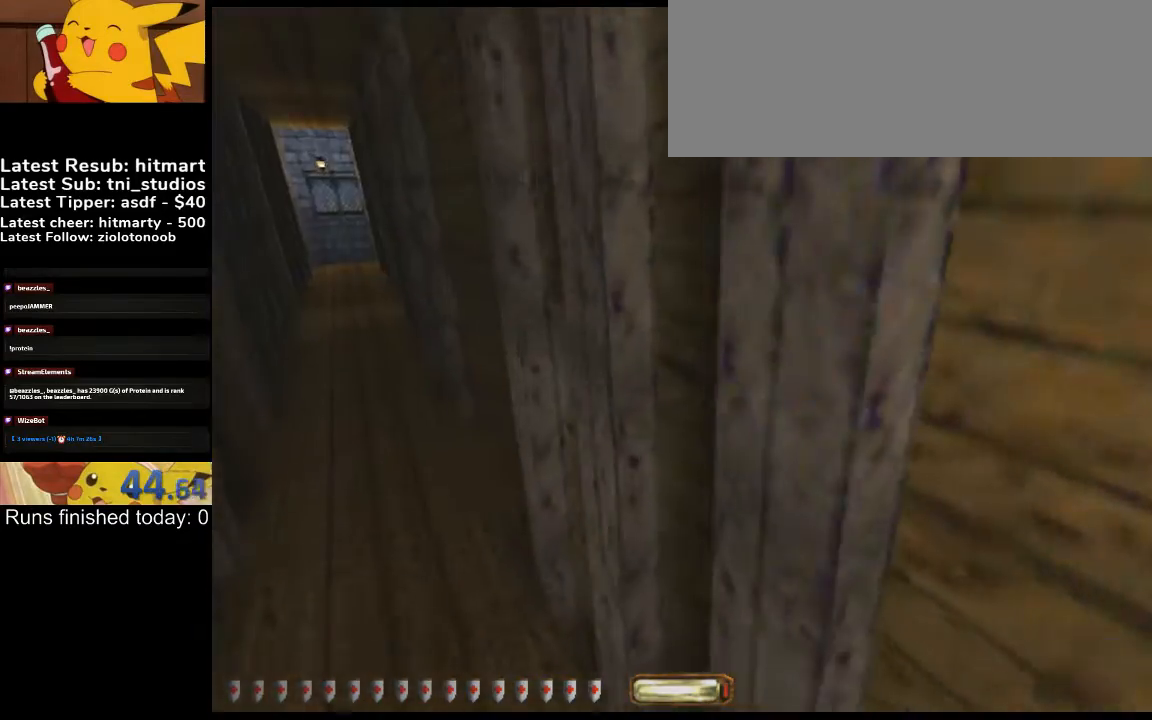
Gameplay with keyboard; each line is a JSON object with the keys held at the frame after it. "events" lists presses ("down") and releases ("up") of ".", "/", "0", "1", "2", "3", "4", "5", "6", "7", "8", "9", "a", "alt_l", "alt_r", "b", "backslash", "backspace", "c", "caps_lock", "comma", "ctrl_l", "ctrl_r", "d", "down", "e", "equals", "escape", "f", "f1", "f10", "f11", "f12", "f2", "f3", "f4", "f5", "f6", "f7", "f8", "f9", "g", "h", "i", "j", "k", "l", "lbracket", "left", "m", "minus", "n", "o", "p", "q", "quote", "r", "rbracket", "return", "right", "s", "semicolon", "shift_l", "shift_r", "space", "super_l", "super_r", "t", "tab", "tilde", "u", "up", "v", "w", "x", "y" and "z" between this image and that frame as [ms after this image, input, new state], when the widget could be followed in between. No other keys are recorded. Mouse input is not recorded.
{"keys": ["a", "w"], "events": []}
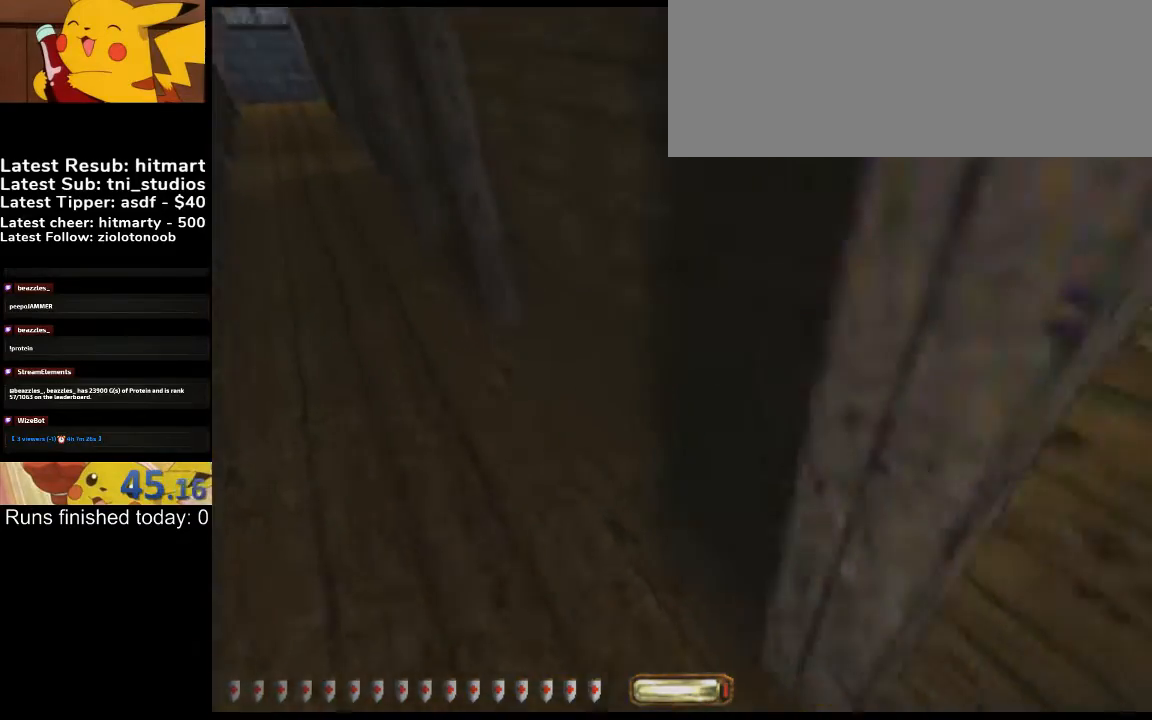
{"keys": ["a", "w"], "events": [[200, "space", "down"], [333, "space", "up"]]}
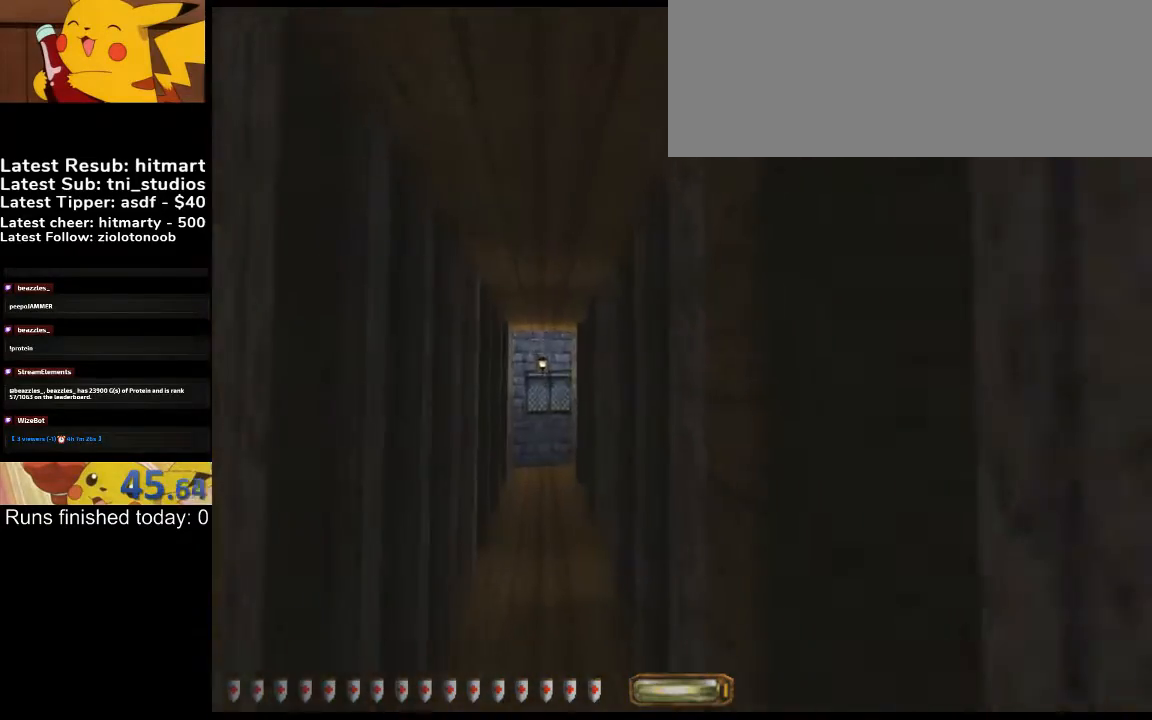
{"keys": ["a", "w"], "events": []}
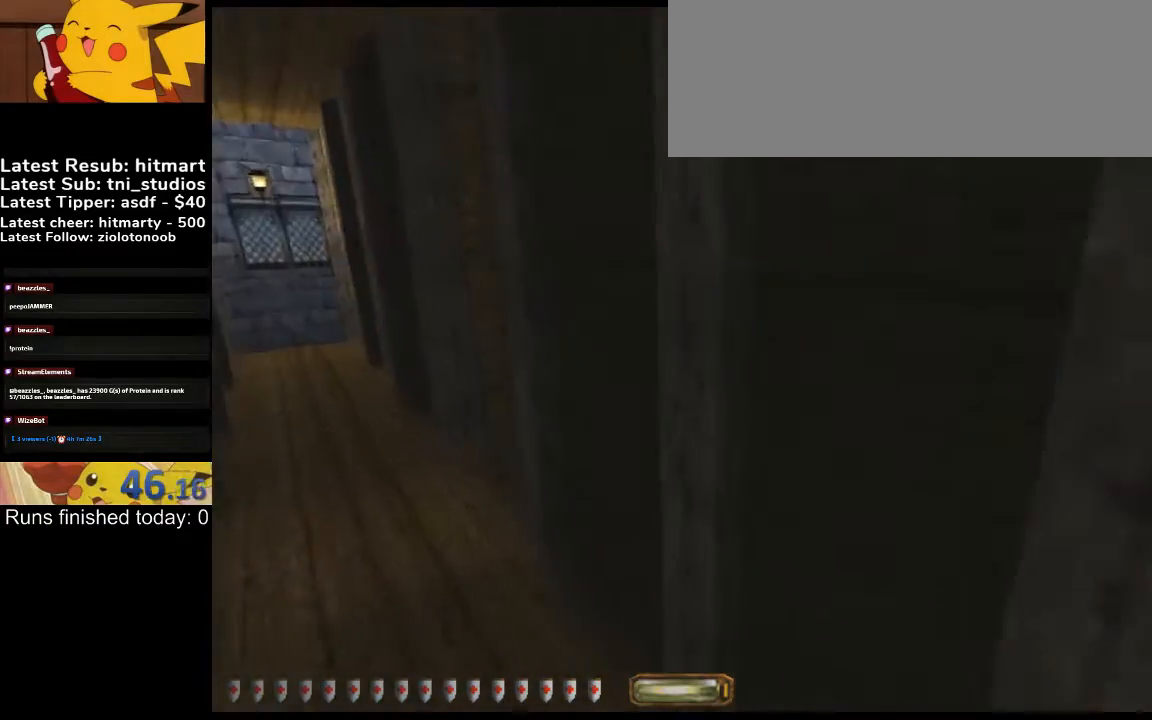
{"keys": ["a", "w"], "events": []}
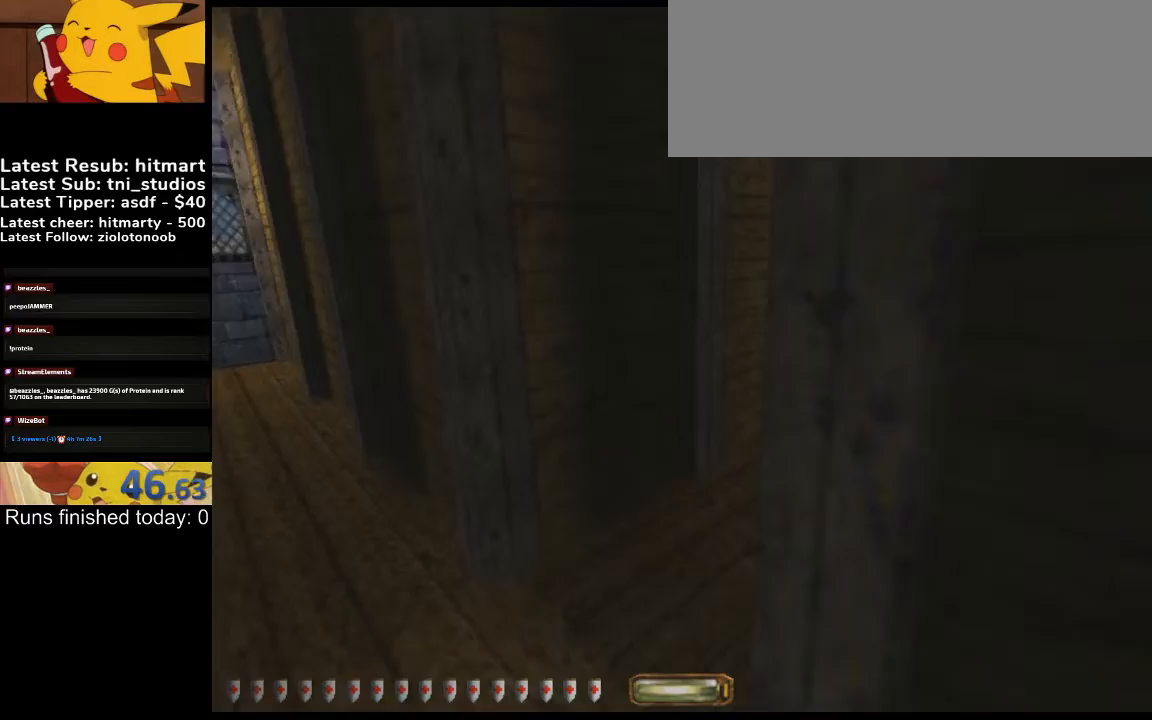
{"keys": ["d", "space", "w"], "events": [[167, "a", "up"], [200, "d", "down"], [500, "space", "down"]]}